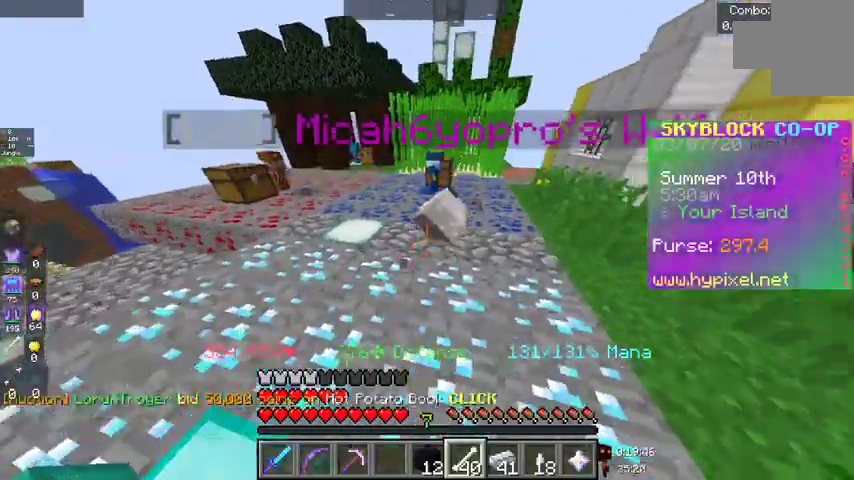
Gameplay with keyboard and mouse; each line is a JSON object with the keys and mouse buttons held at the frame after it. "events" lists presses ("down") and releases ("up") of "a", "d", "s", "space", "w", "mouse_left" and "mouse_right" between this image and that frame as [ms after this image, input, new state], when the widget could be followed in between. "mouse_left", "mouse_right" = the "left", "right" buttons of the "mouse" list. No other keys are recorded. Fast repeated clicks can show as one long hold. Mouse movement is not recorded.
{"keys": [], "mouse": [], "events": [[33, "mouse_left", "up"]]}
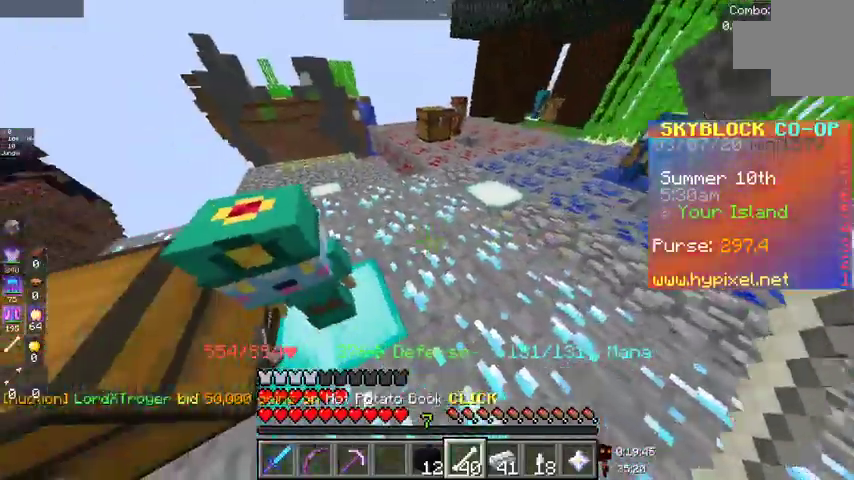
{"keys": ["a", "w"], "mouse": [], "events": [[33, "a", "down"], [300, "w", "down"]]}
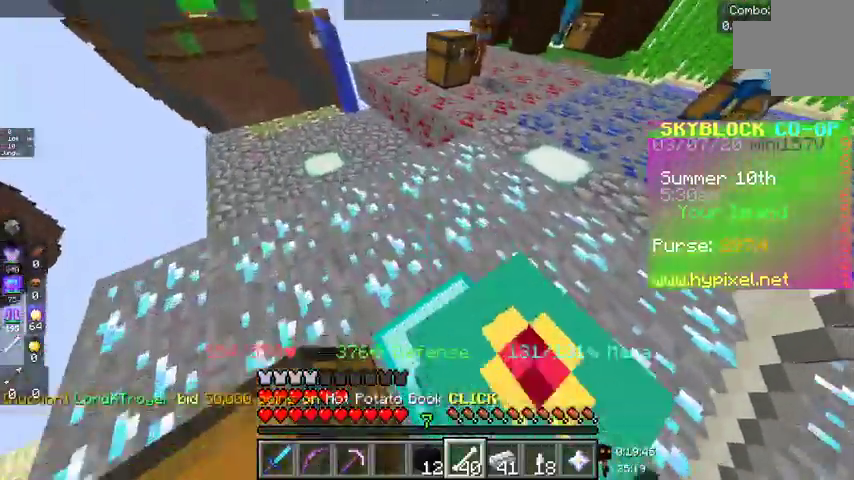
{"keys": [], "mouse": [], "events": [[67, "a", "up"], [167, "a", "down"], [267, "w", "up"], [367, "s", "down"], [433, "a", "up"], [500, "s", "up"]]}
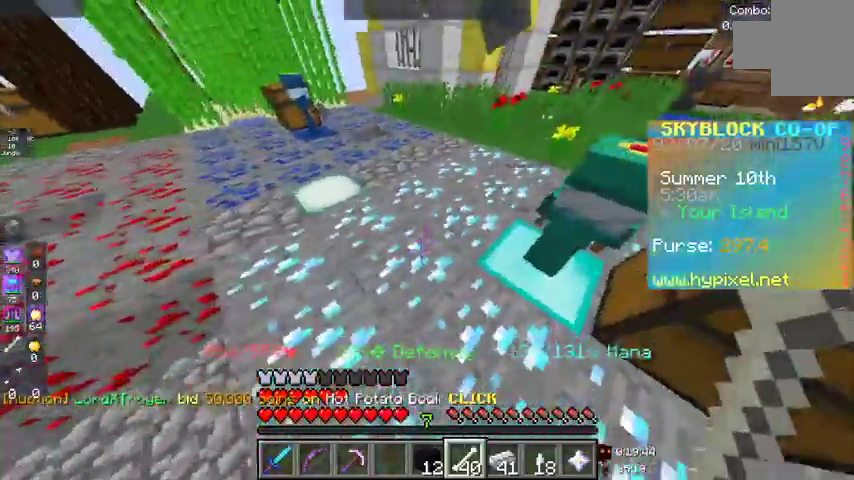
{"keys": ["s"], "mouse": [], "events": [[267, "s", "down"]]}
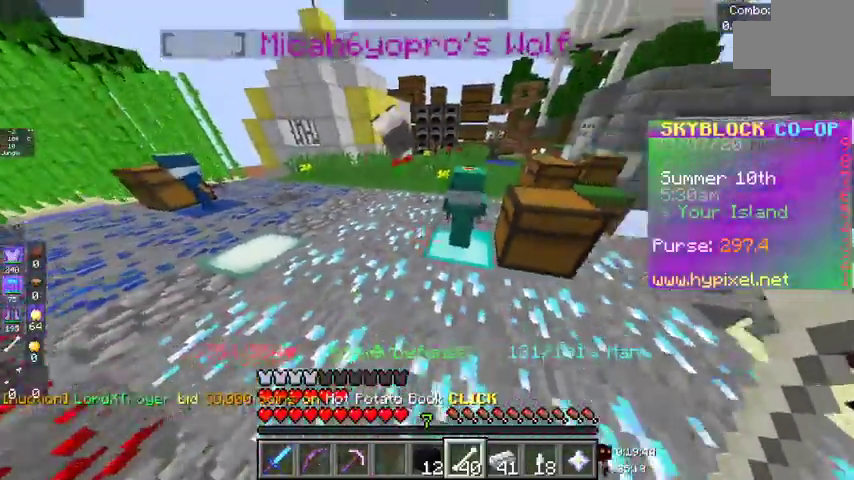
{"keys": ["w"], "mouse": [], "events": [[67, "s", "up"], [100, "w", "down"]]}
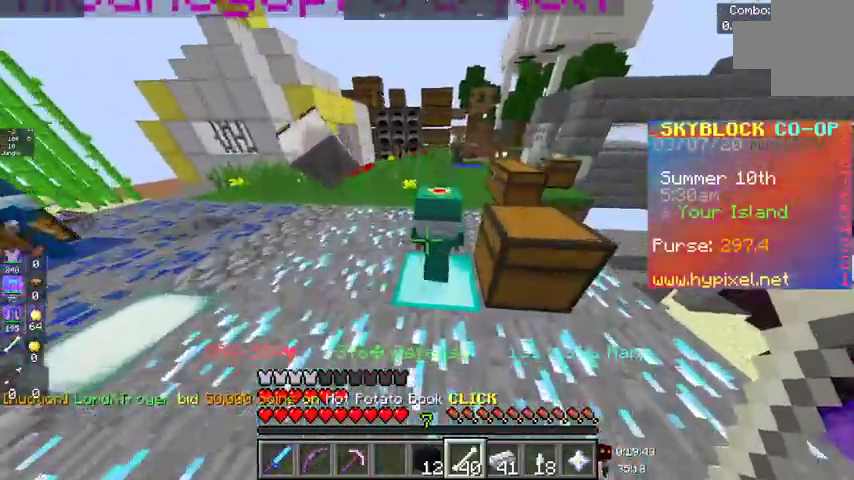
{"keys": [], "mouse": ["left"], "events": [[33, "w", "up"], [167, "mouse_left", "down"]]}
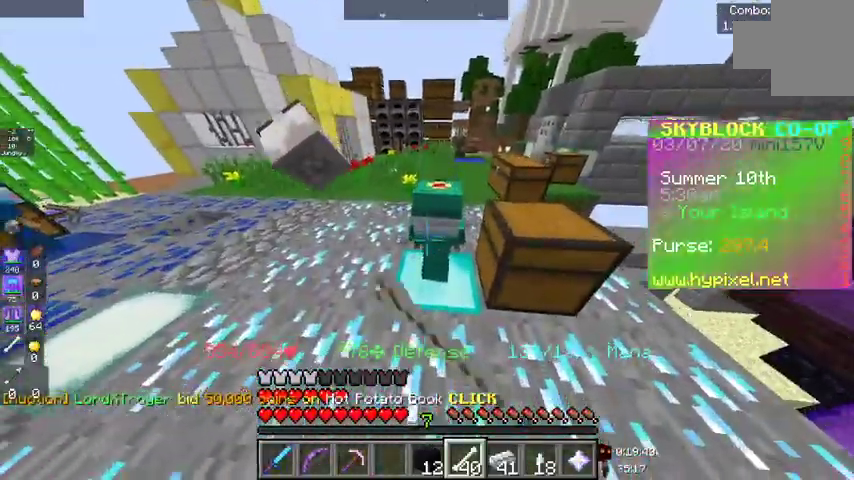
{"keys": [], "mouse": [], "events": [[133, "mouse_left", "up"]]}
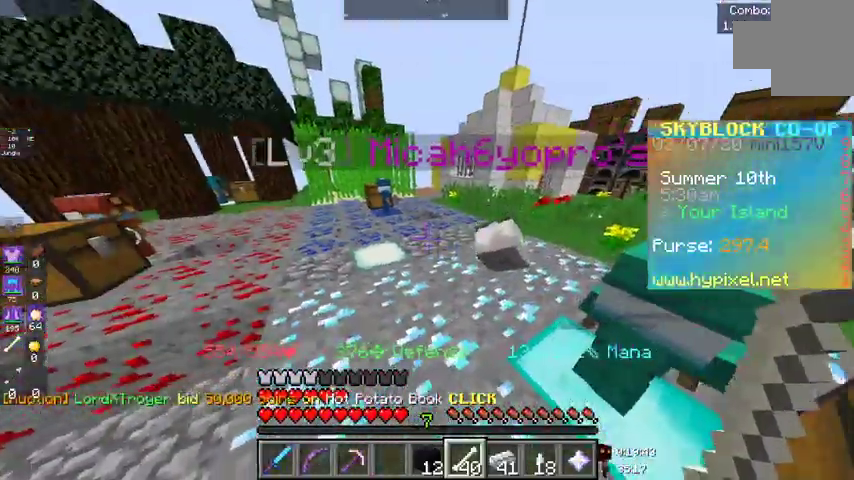
{"keys": [], "mouse": [], "events": []}
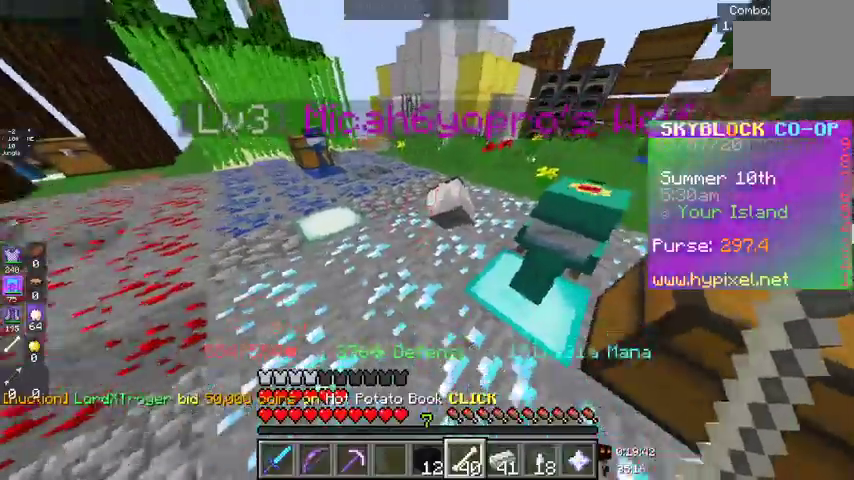
{"keys": [], "mouse": [], "events": [[33, "d", "down"], [200, "d", "up"], [200, "s", "down"], [433, "s", "up"]]}
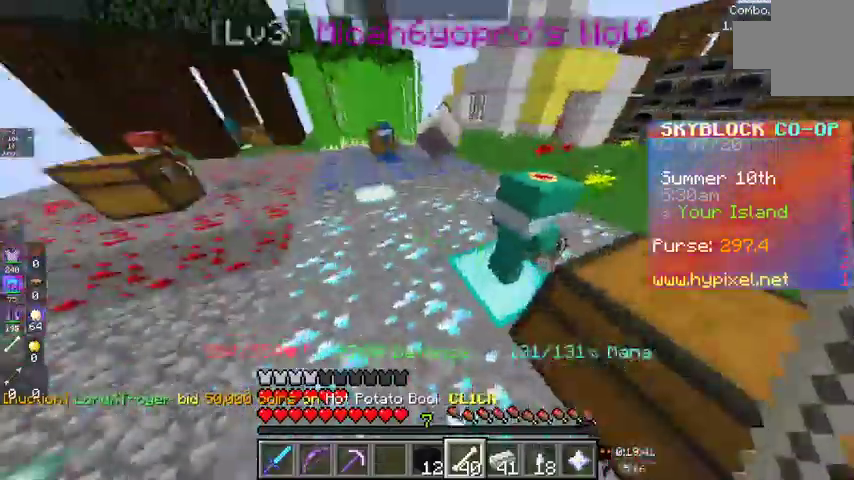
{"keys": ["d"], "mouse": [], "events": [[500, "d", "down"]]}
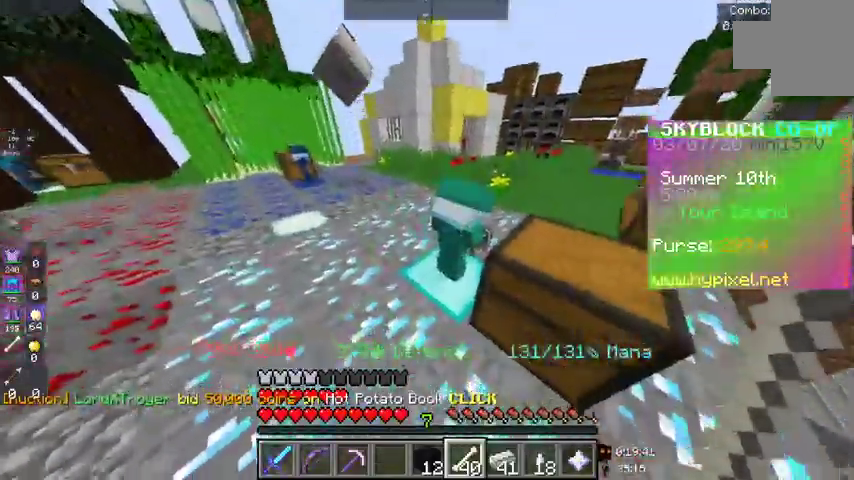
{"keys": [], "mouse": [], "events": [[133, "d", "up"]]}
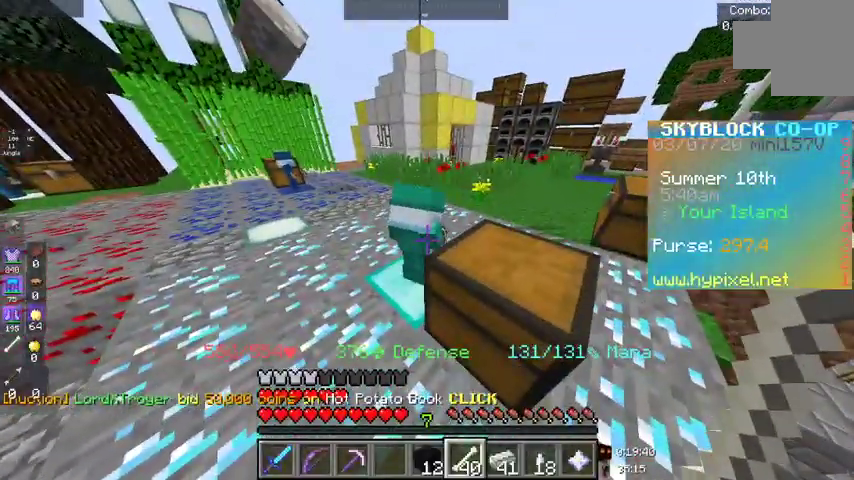
{"keys": [], "mouse": [], "events": [[267, "s", "down"], [467, "s", "up"]]}
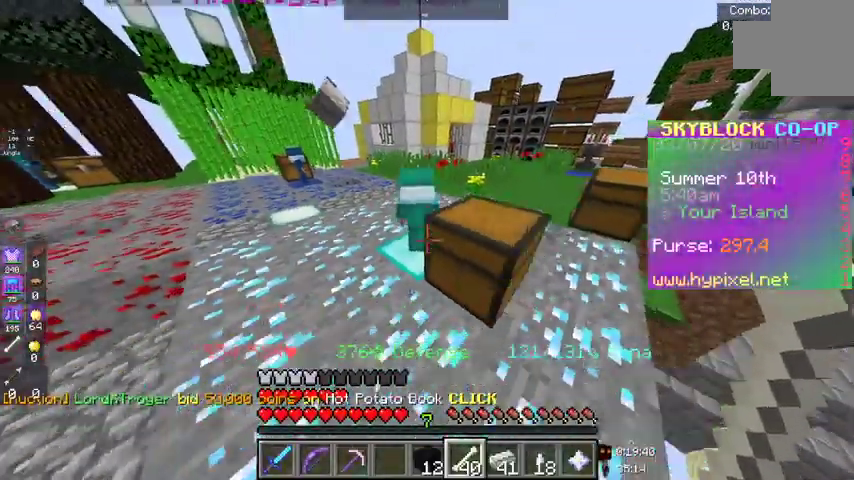
{"keys": [], "mouse": [], "events": [[267, "d", "down"], [500, "d", "up"]]}
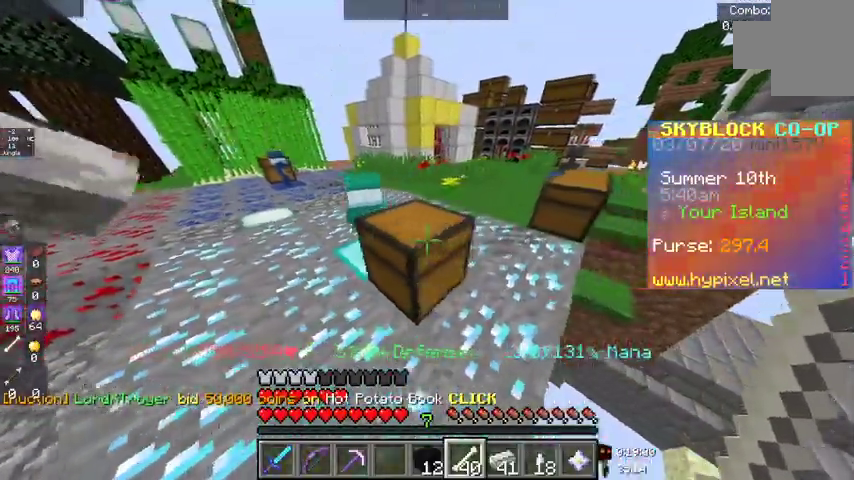
{"keys": [], "mouse": [], "events": [[100, "a", "down"], [100, "w", "down"], [400, "w", "up"], [467, "a", "up"]]}
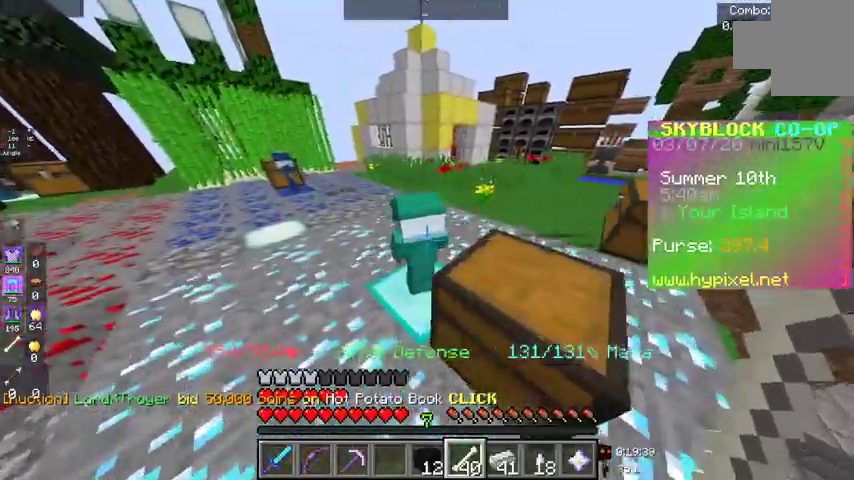
{"keys": ["a", "space"], "mouse": [], "events": [[167, "s", "down"], [200, "a", "down"], [267, "space", "down"], [333, "a", "up"], [467, "s", "up"], [500, "a", "down"]]}
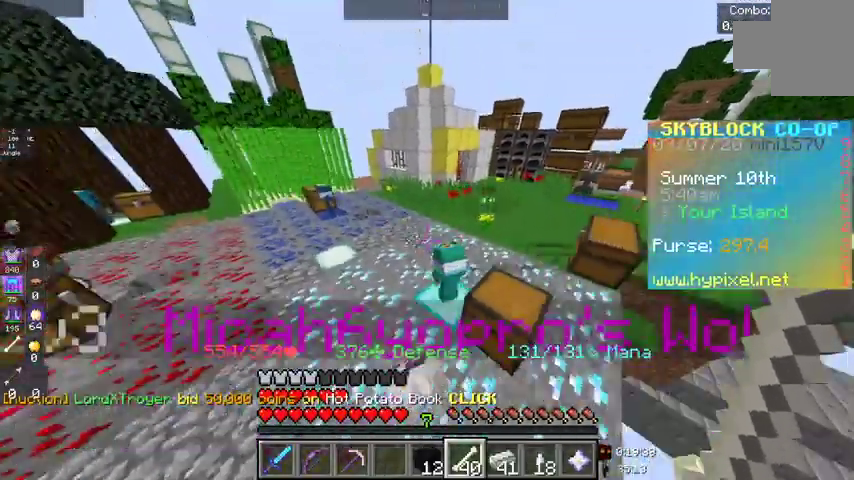
{"keys": ["d", "space", "w"], "mouse": [], "events": [[67, "space", "up"], [233, "w", "down"], [400, "a", "up"], [433, "space", "down"], [500, "d", "down"]]}
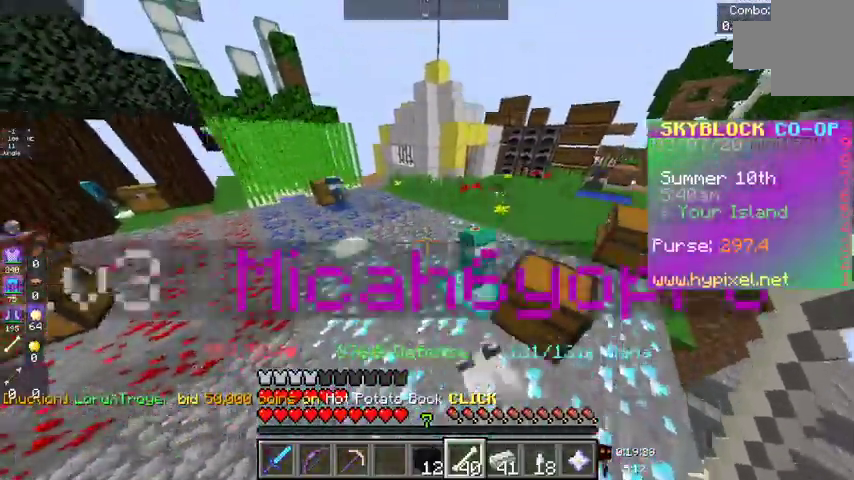
{"keys": ["d"], "mouse": [], "events": [[167, "w", "up"], [200, "space", "up"]]}
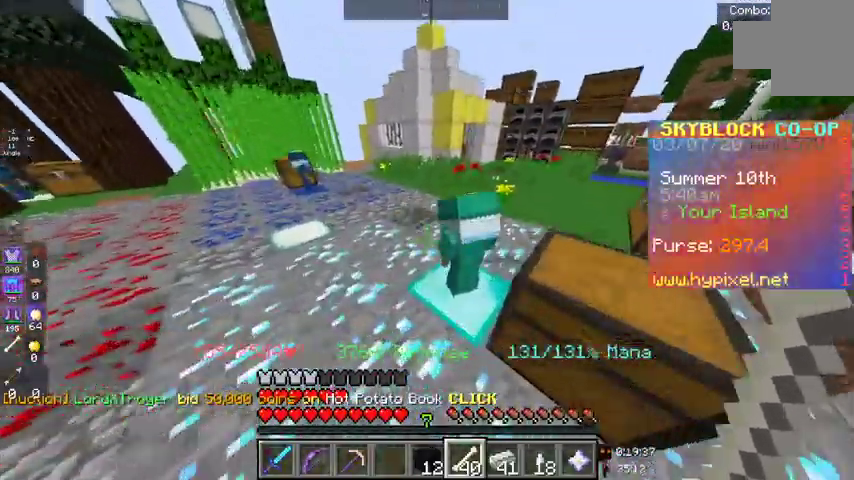
{"keys": [], "mouse": [], "events": [[67, "a", "down"], [100, "s", "down"], [167, "d", "up"], [200, "a", "up"], [367, "s", "up"]]}
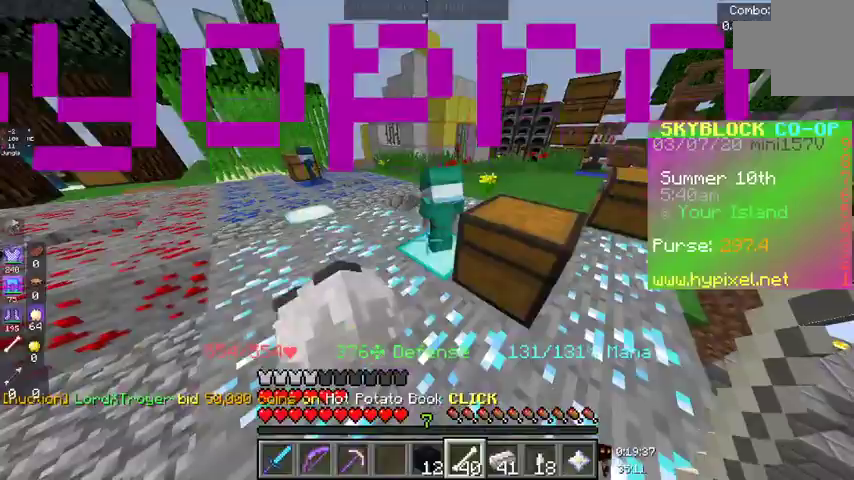
{"keys": [], "mouse": [], "events": [[200, "a", "down"], [333, "a", "up"]]}
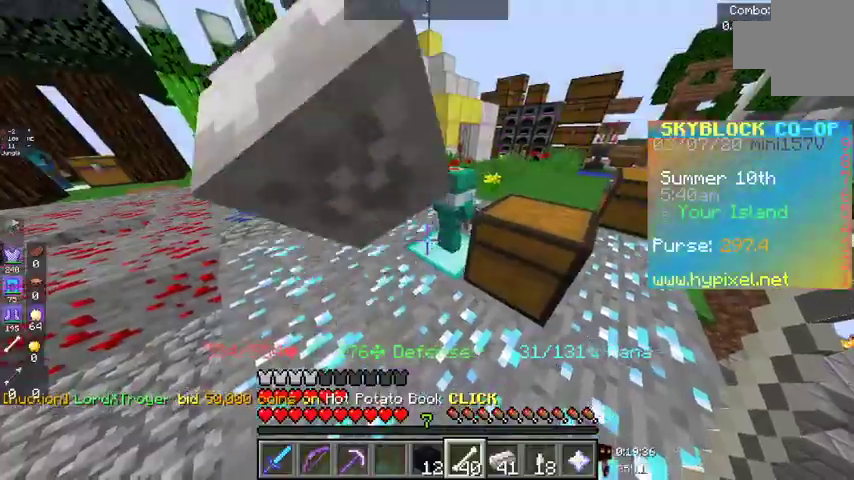
{"keys": ["w"], "mouse": [], "events": [[67, "a", "down"], [133, "a", "up"], [400, "w", "down"]]}
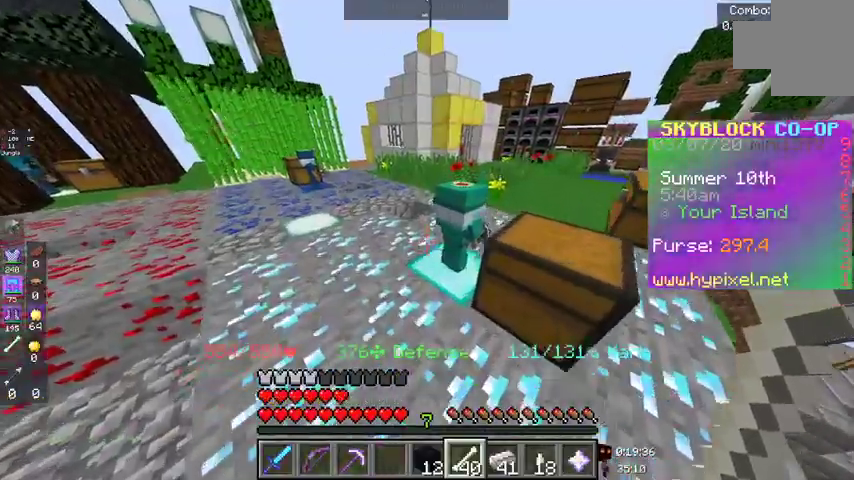
{"keys": ["w"], "mouse": [], "events": [[200, "space", "down"], [467, "space", "up"]]}
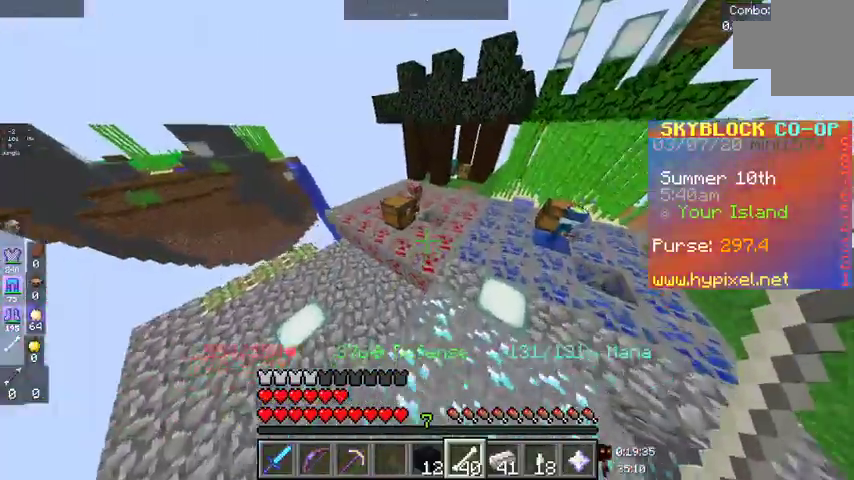
{"keys": ["d", "space", "w"], "mouse": [], "events": [[233, "space", "down"], [500, "d", "down"]]}
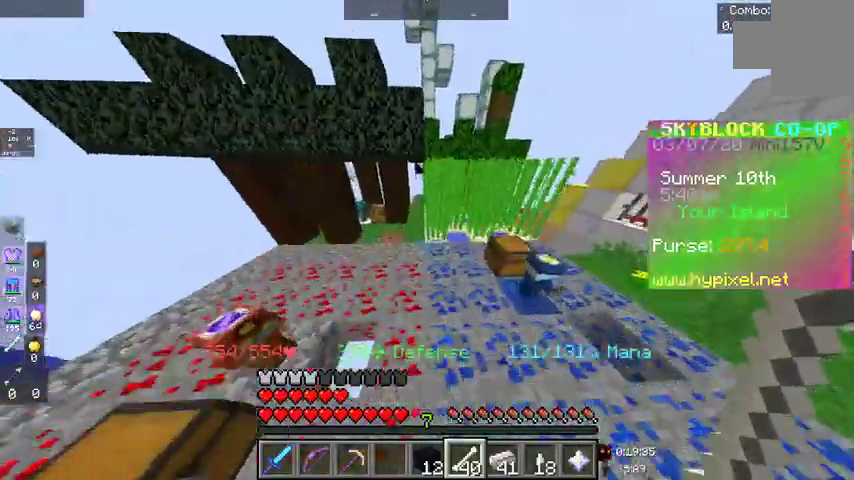
{"keys": ["d", "space", "w"], "mouse": [], "events": [[100, "space", "up"], [167, "d", "up"], [300, "d", "down"], [300, "space", "down"]]}
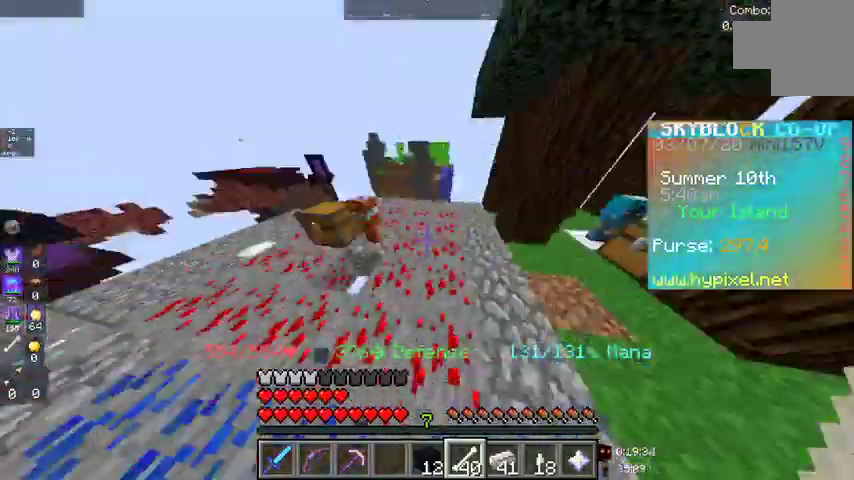
{"keys": [], "mouse": [], "events": [[200, "d", "up"], [200, "space", "up"], [200, "w", "up"]]}
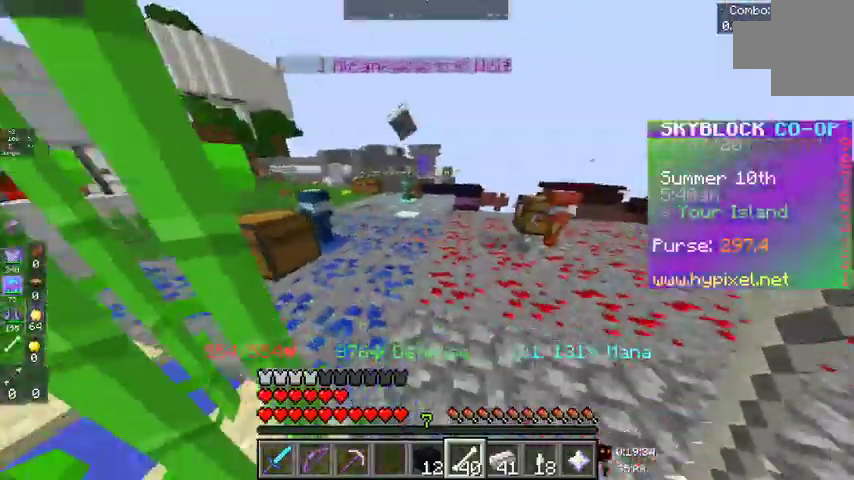
{"keys": ["d"], "mouse": [], "events": [[67, "w", "down"], [167, "d", "down"], [367, "w", "up"]]}
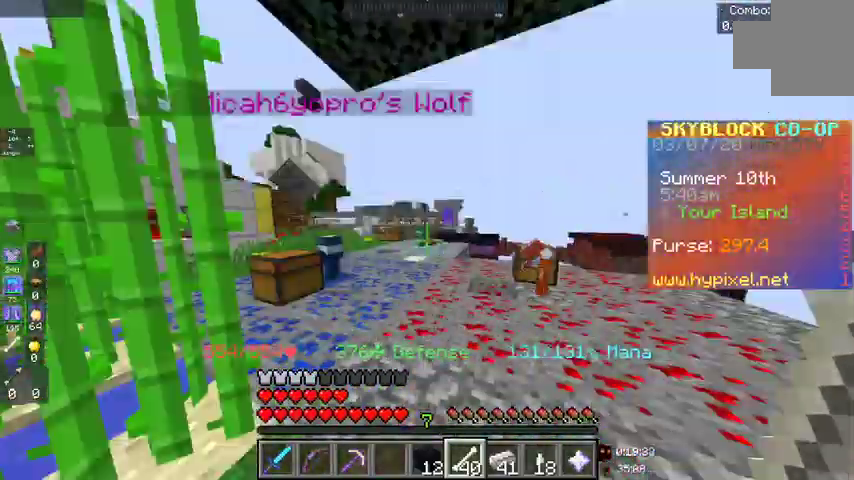
{"keys": [], "mouse": [], "events": [[200, "d", "up"], [367, "d", "down"], [467, "d", "up"]]}
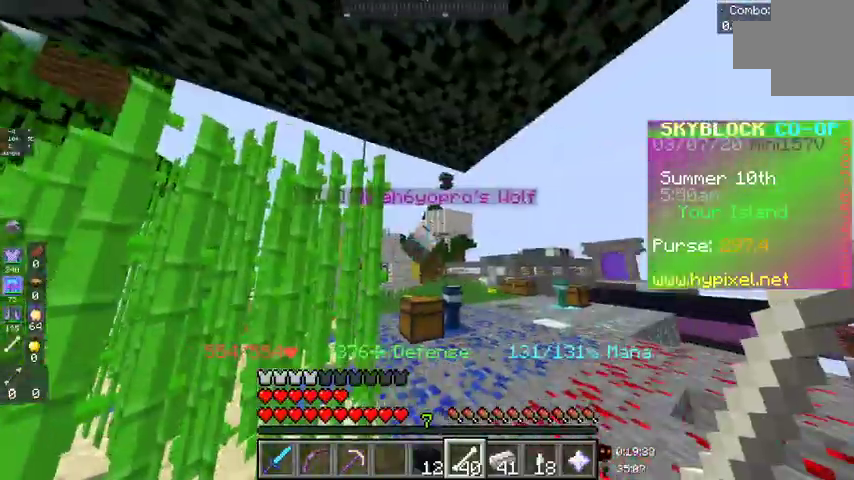
{"keys": ["d"], "mouse": [], "events": [[167, "d", "down"]]}